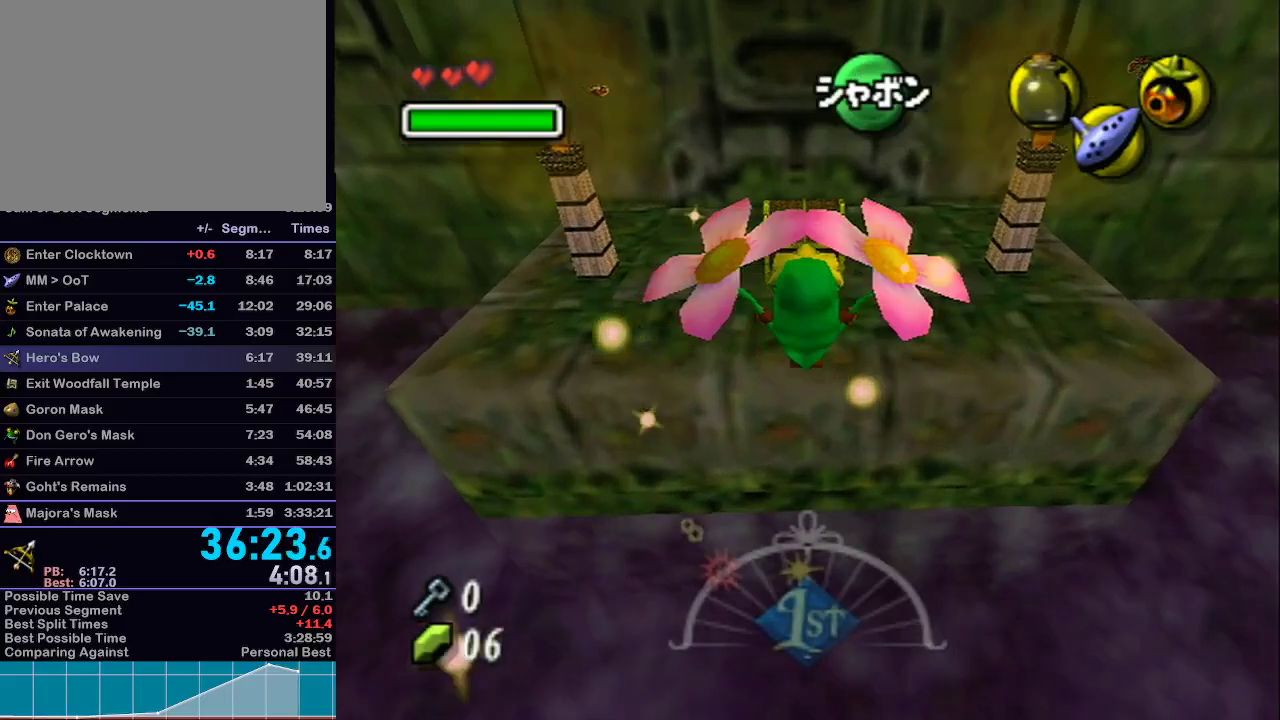
Gameplay with a controller (Nintendo layout); each line is a JSON object with the inputs held at the frame after it. "events" lists button and stick changes between this image and that frame as [ms after this image, input, new state], when the widget could be followed in between. Not read: L3 R3 START.
{"buttons": ["A", "L1"], "left_stick": "up", "right_stick": "center", "events": [[450, "A", "down"]]}
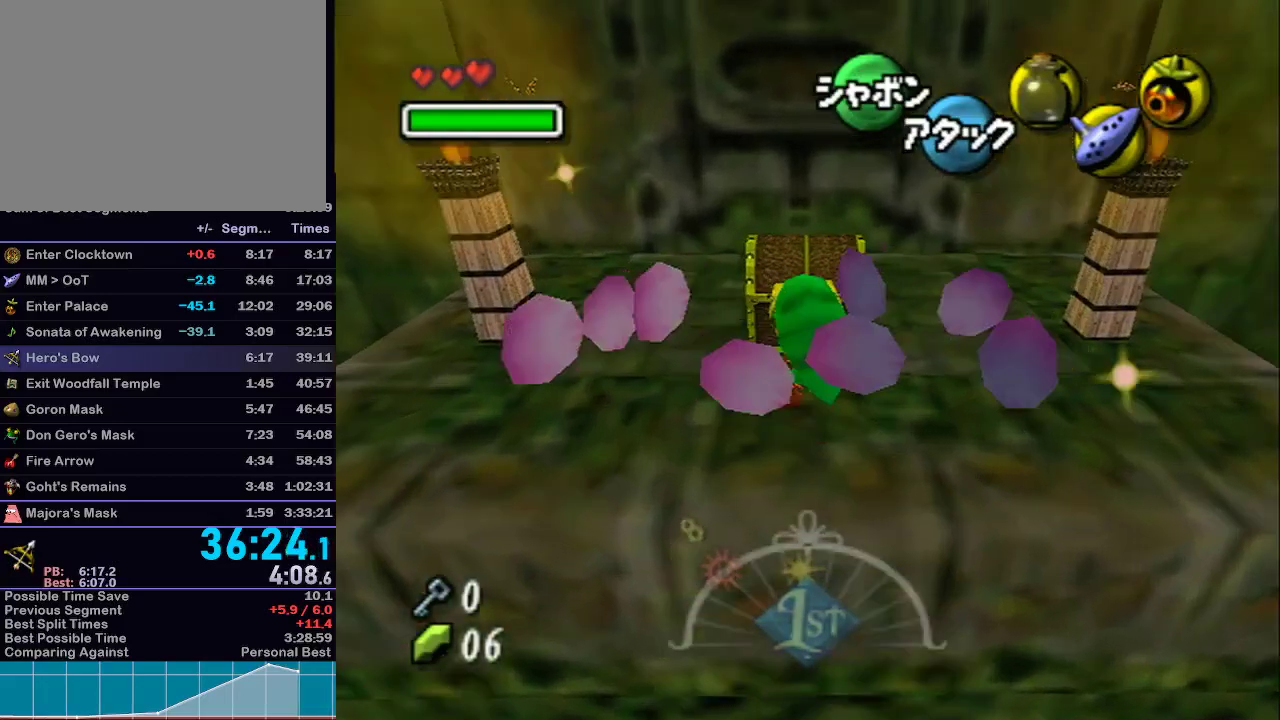
{"buttons": ["L1"], "left_stick": "up", "right_stick": "center", "events": [[50, "A", "up"]]}
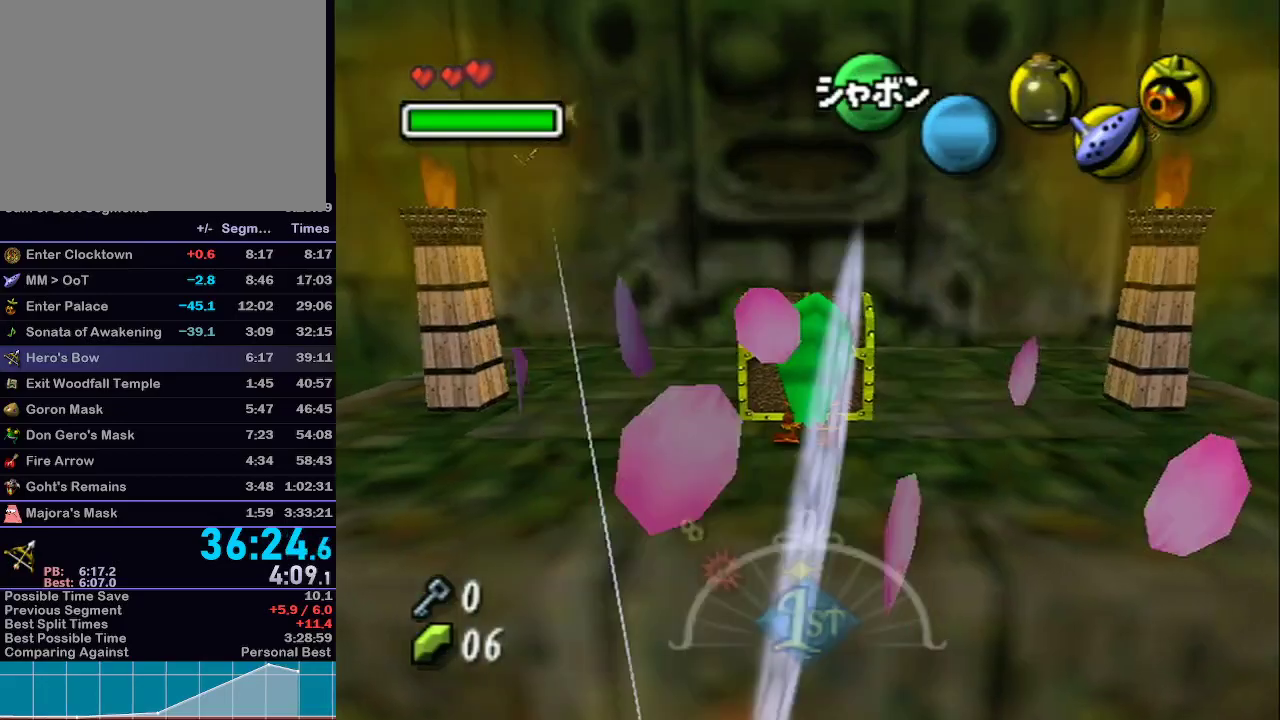
{"buttons": [], "left_stick": "center", "right_stick": "center", "events": [[367, "L1", "up"], [367, "left_stick", "center"]]}
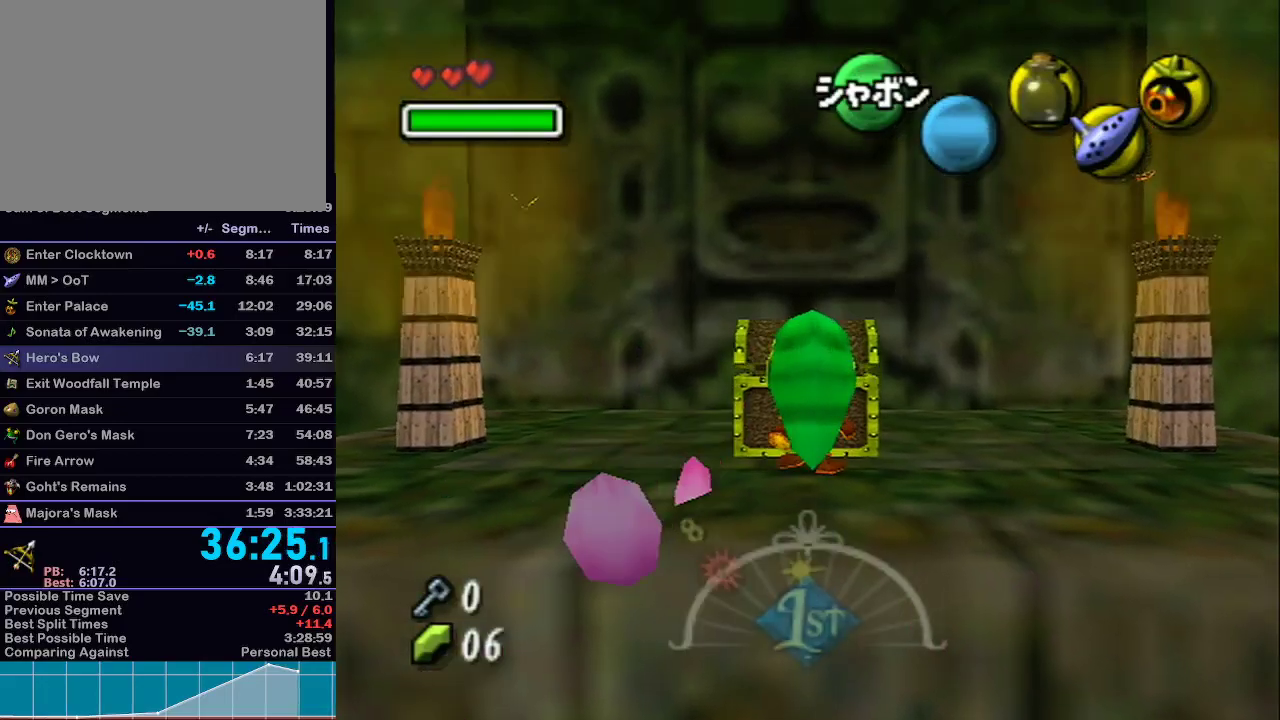
{"buttons": ["L1"], "left_stick": "center", "right_stick": "center", "events": [[150, "L1", "down"]]}
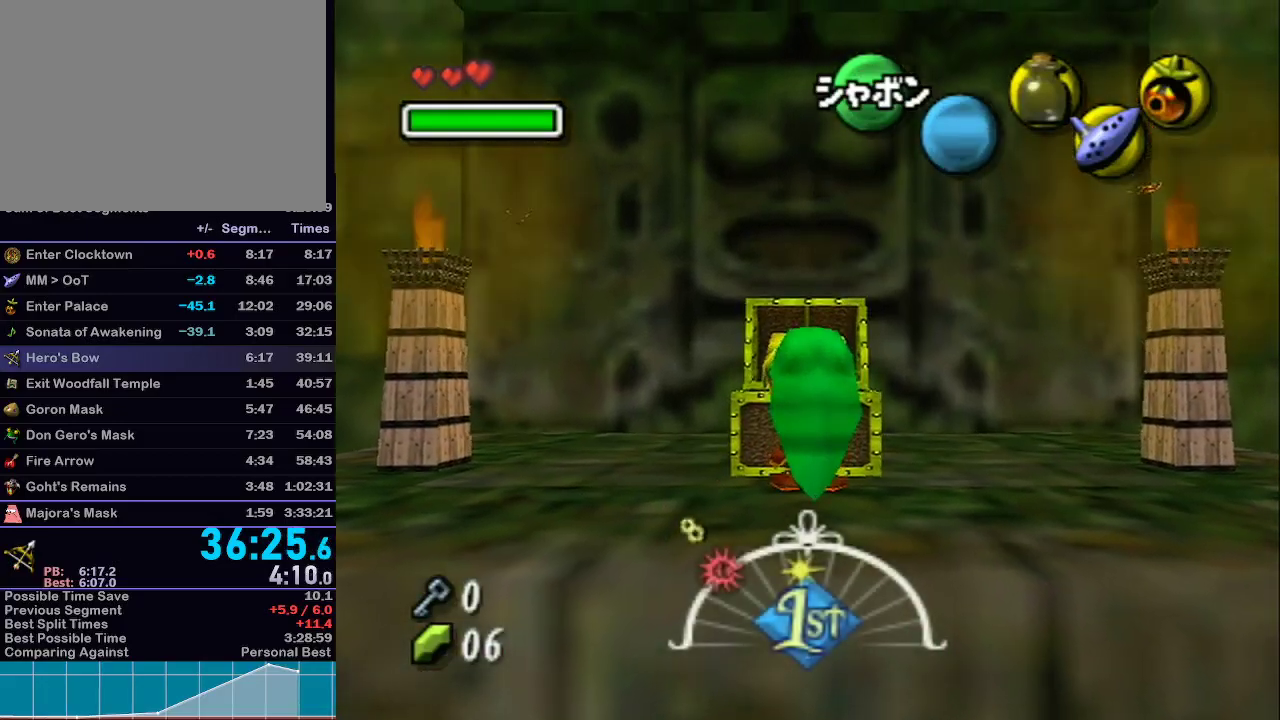
{"buttons": [], "left_stick": "center", "right_stick": "center", "events": [[33, "L1", "up"]]}
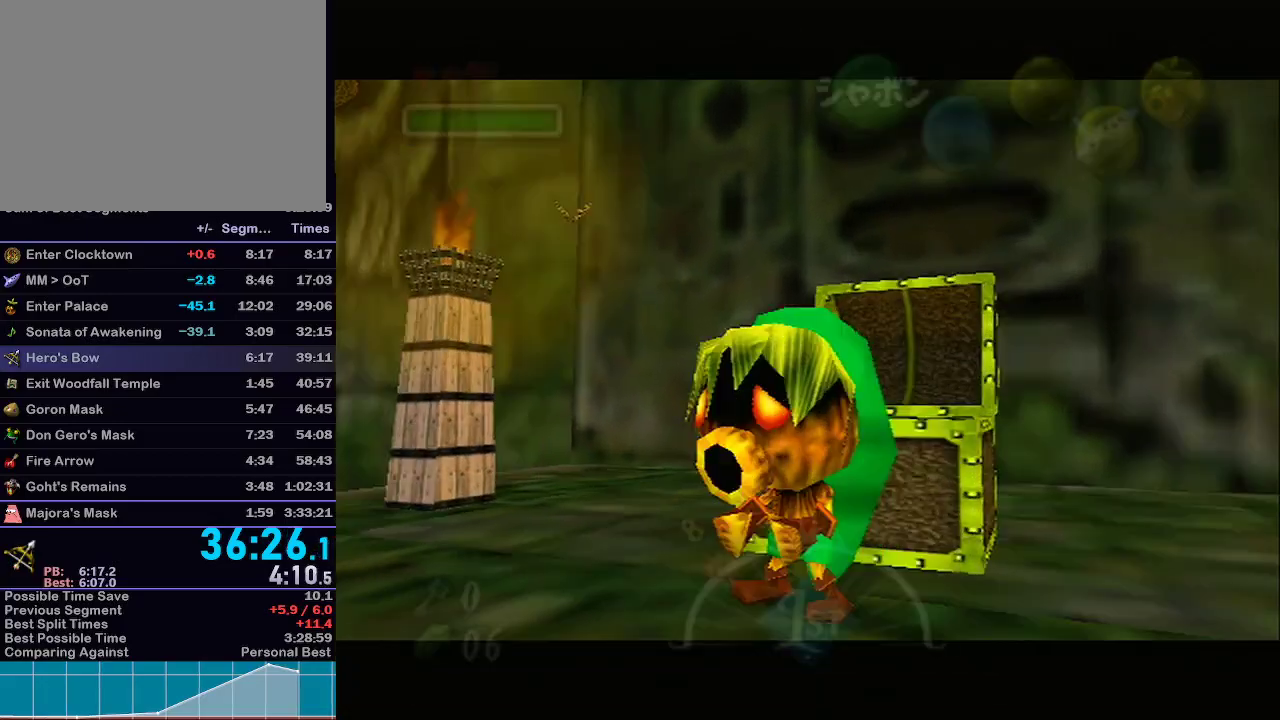
{"buttons": [], "left_stick": "up-left", "right_stick": "center", "events": [[150, "left_stick", "up-left"]]}
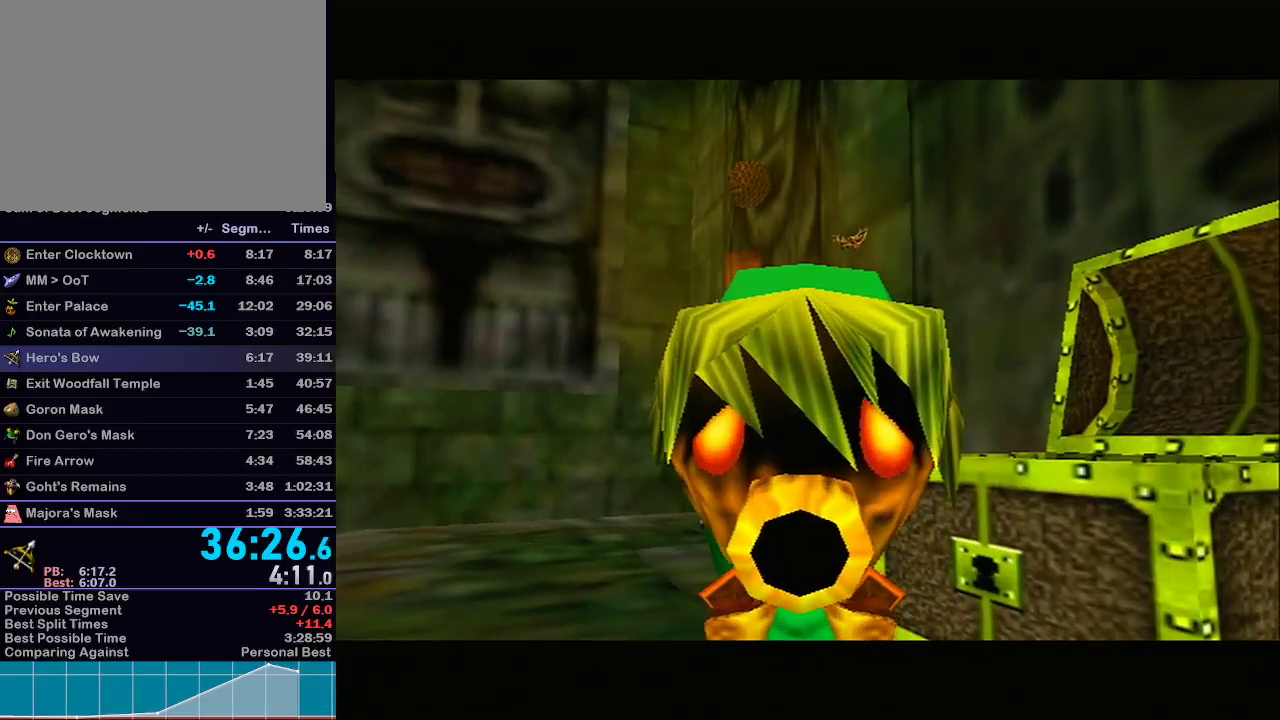
{"buttons": [], "left_stick": "up-left", "right_stick": "center", "events": []}
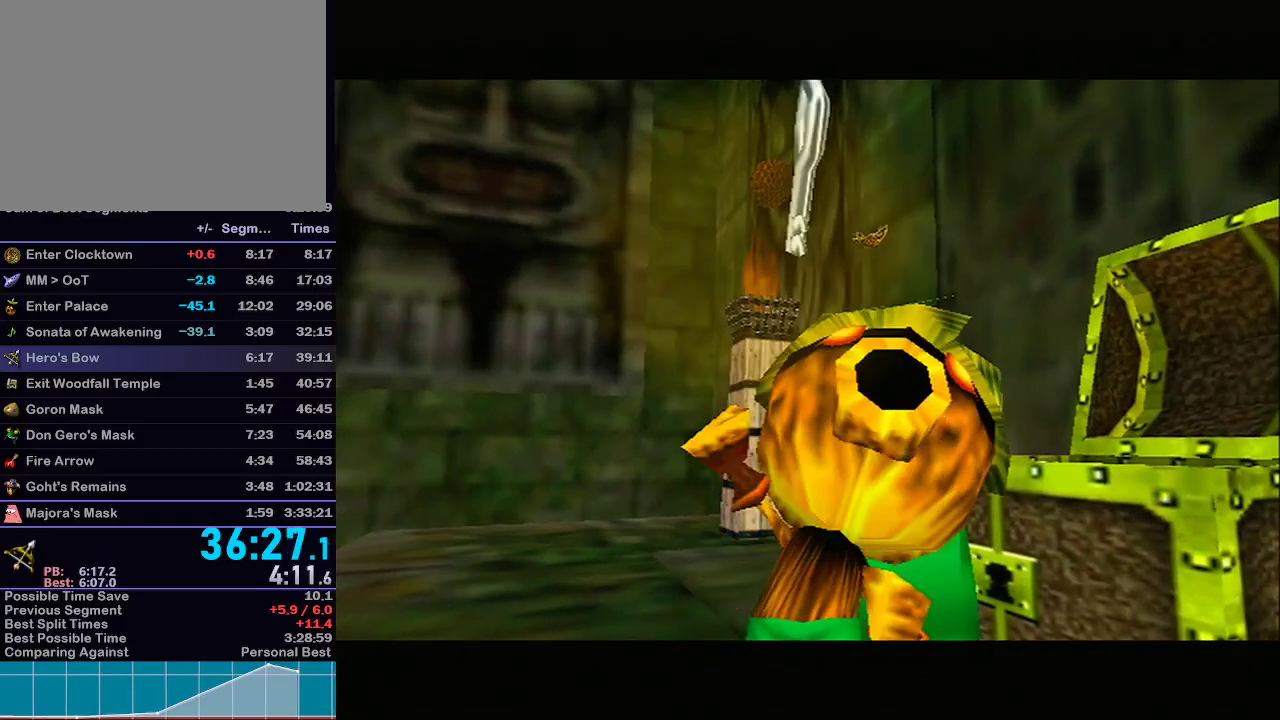
{"buttons": ["L1"], "left_stick": "up-left", "right_stick": "center", "events": [[150, "A", "down"], [233, "A", "up"], [300, "A", "down"], [367, "A", "up"], [433, "A", "down"], [433, "L1", "down"], [500, "A", "up"]]}
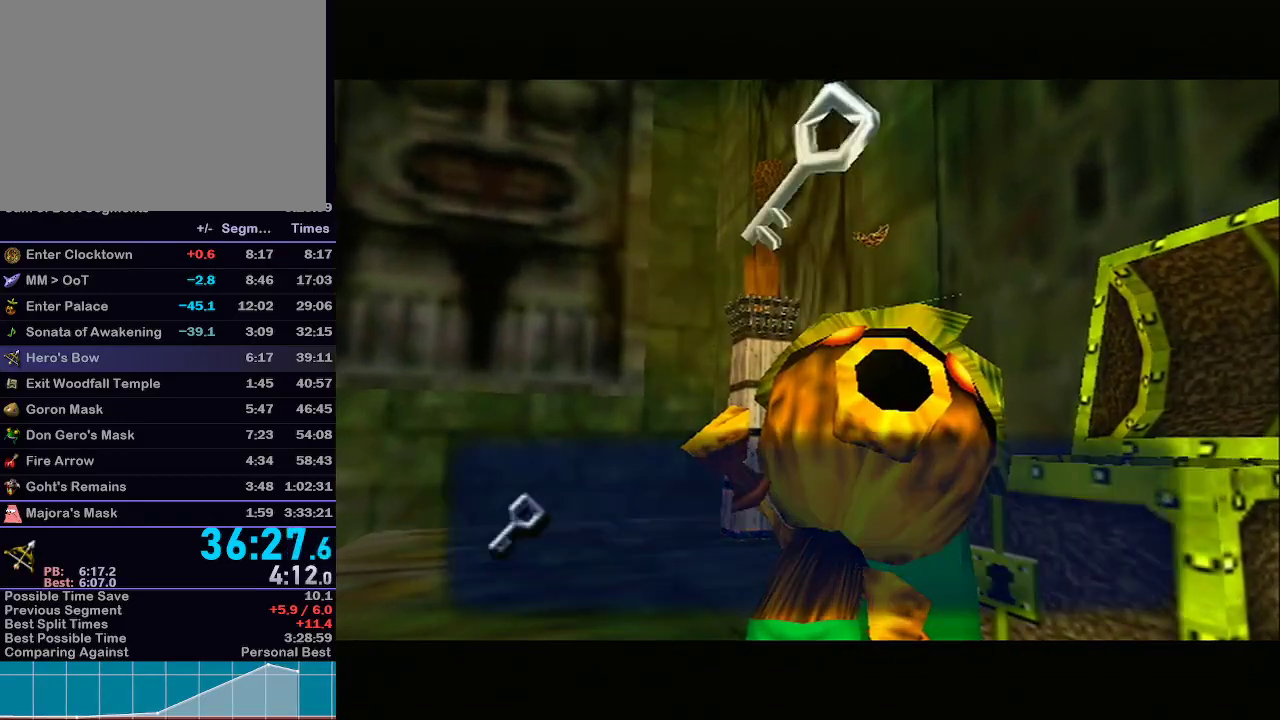
{"buttons": ["L1"], "left_stick": "up-left", "right_stick": "center", "events": [[33, "A", "down"], [83, "A", "up"], [150, "A", "down"], [217, "A", "up"]]}
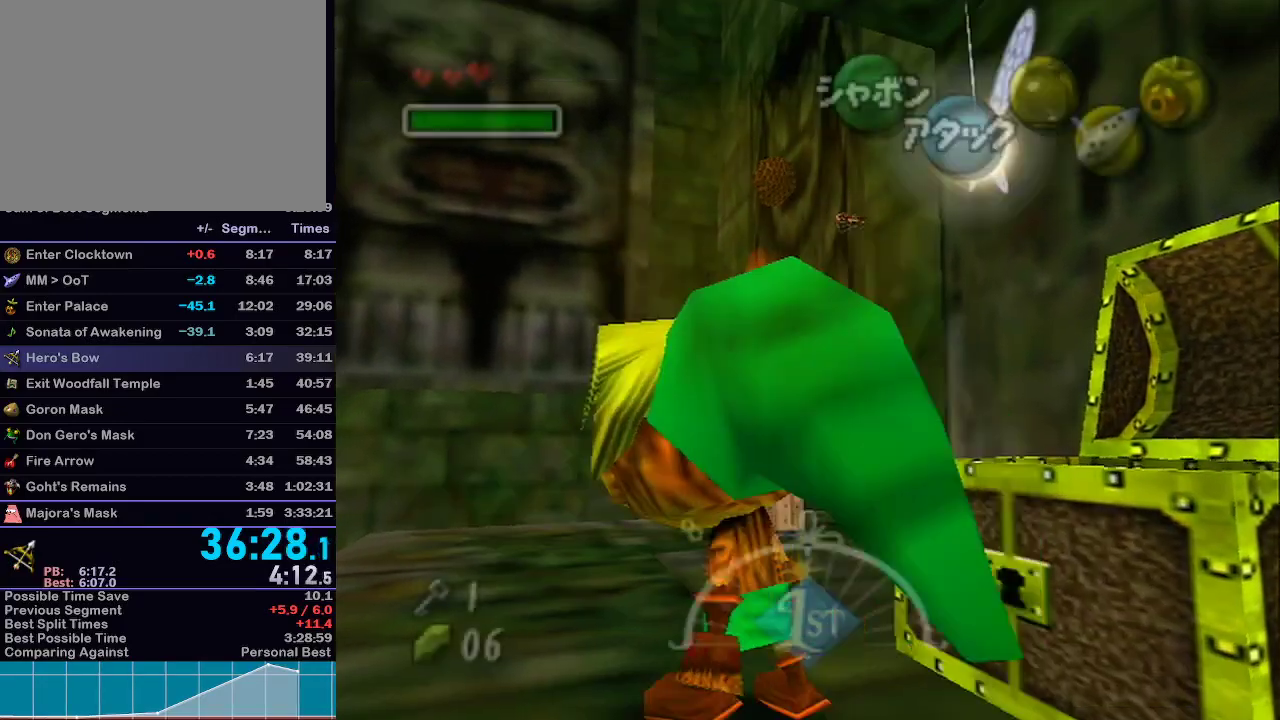
{"buttons": [], "left_stick": "up-left", "right_stick": "center", "events": [[17, "L1", "up"], [50, "A", "down"], [150, "A", "up"]]}
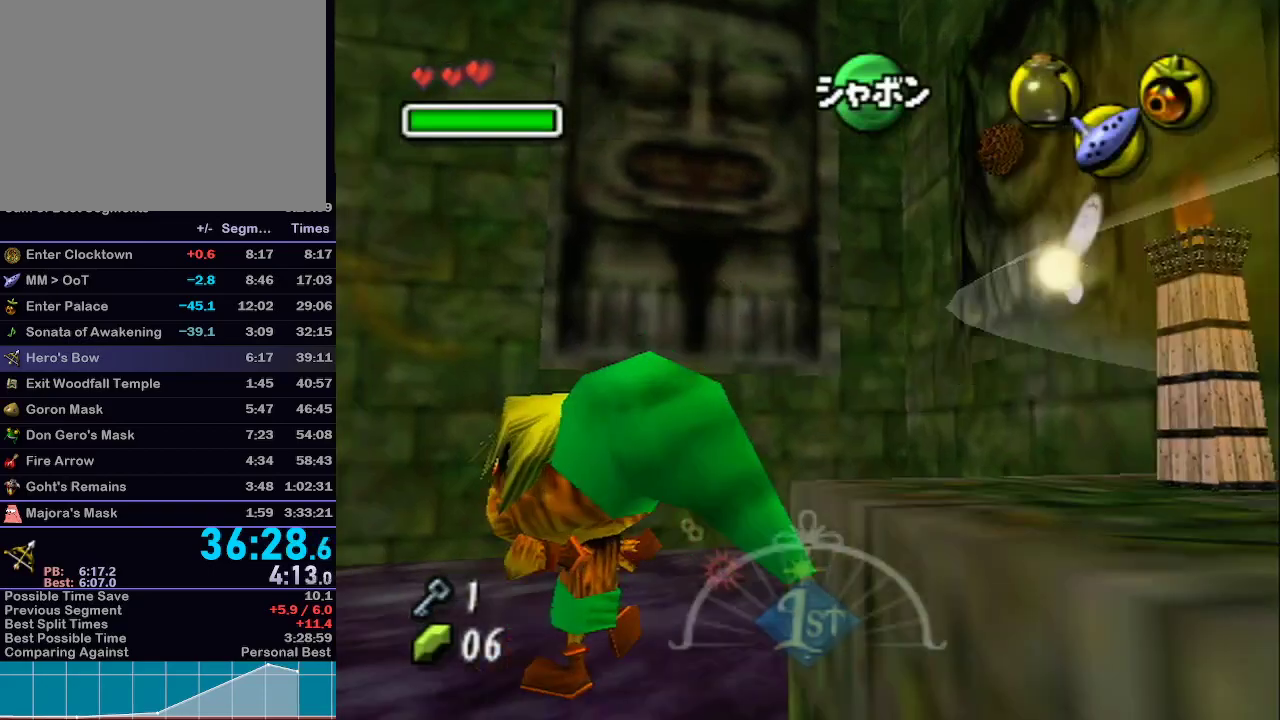
{"buttons": [], "left_stick": "up-left", "right_stick": "center", "events": []}
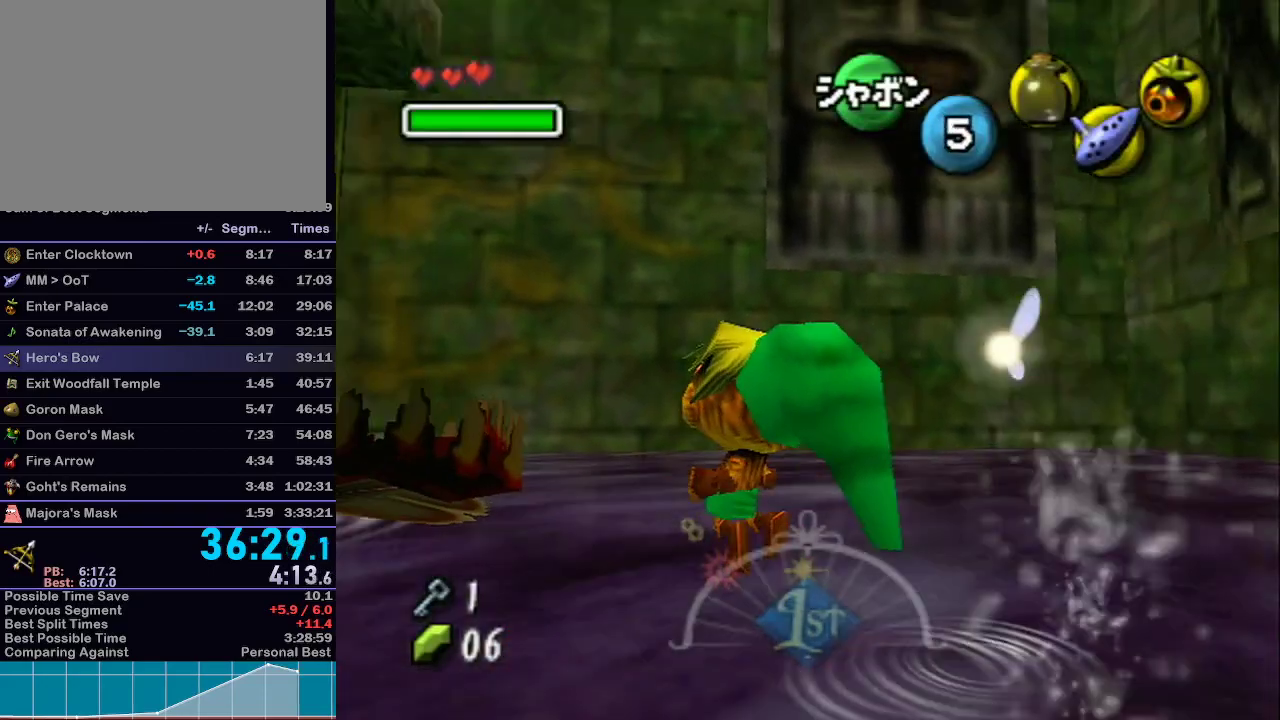
{"buttons": [], "left_stick": "up-left", "right_stick": "center", "events": []}
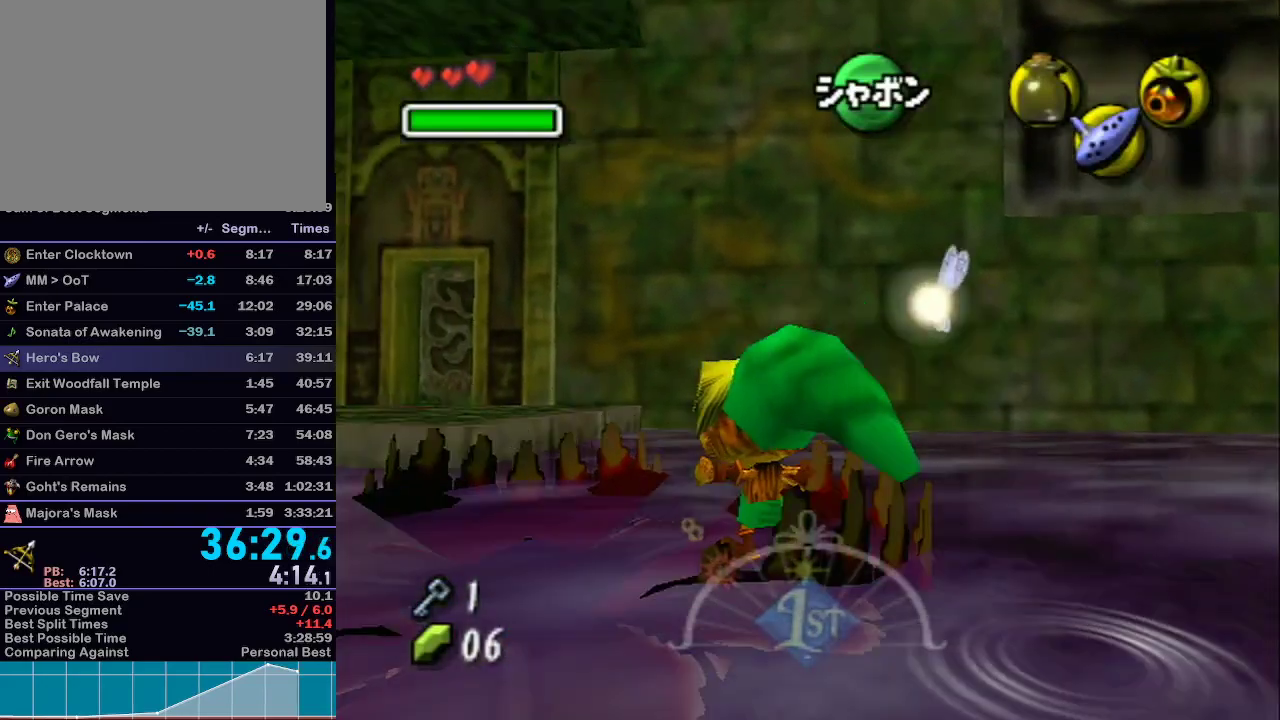
{"buttons": ["L1"], "left_stick": "up-left", "right_stick": "center", "events": [[183, "A", "down"], [250, "L1", "down"], [317, "A", "up"]]}
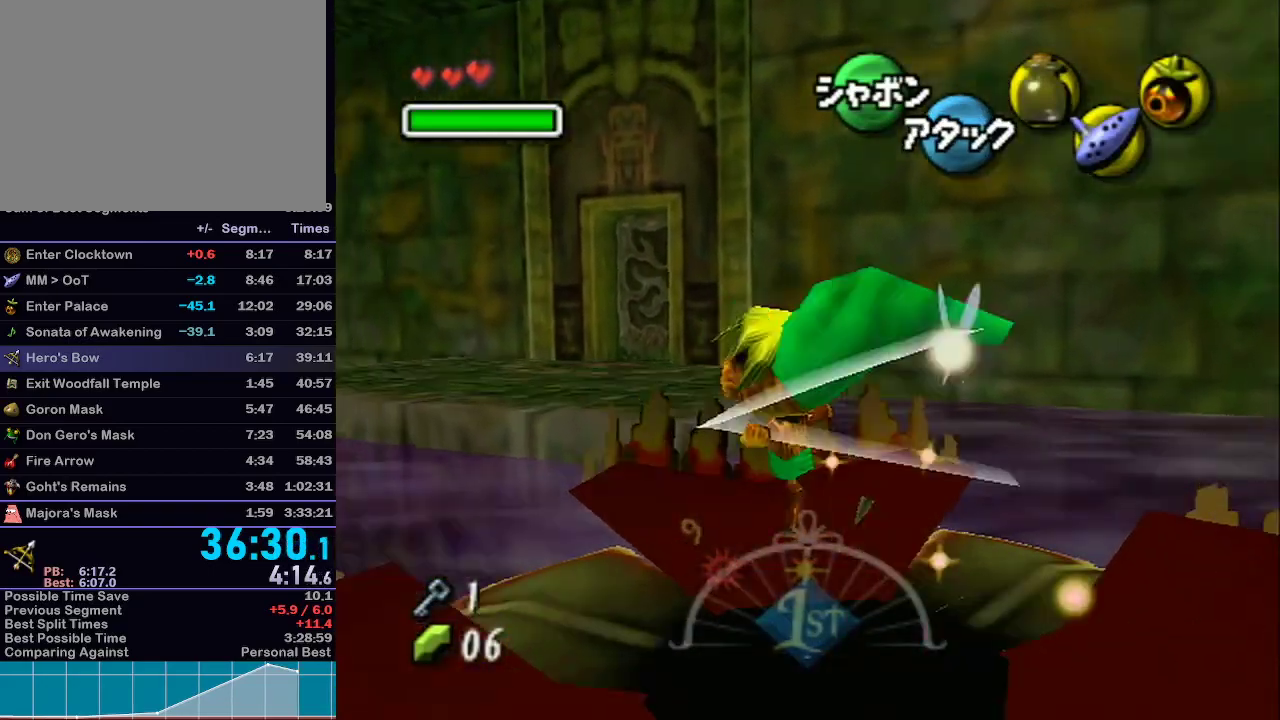
{"buttons": ["L1"], "left_stick": "up", "right_stick": "center", "events": [[233, "left_stick", "up"]]}
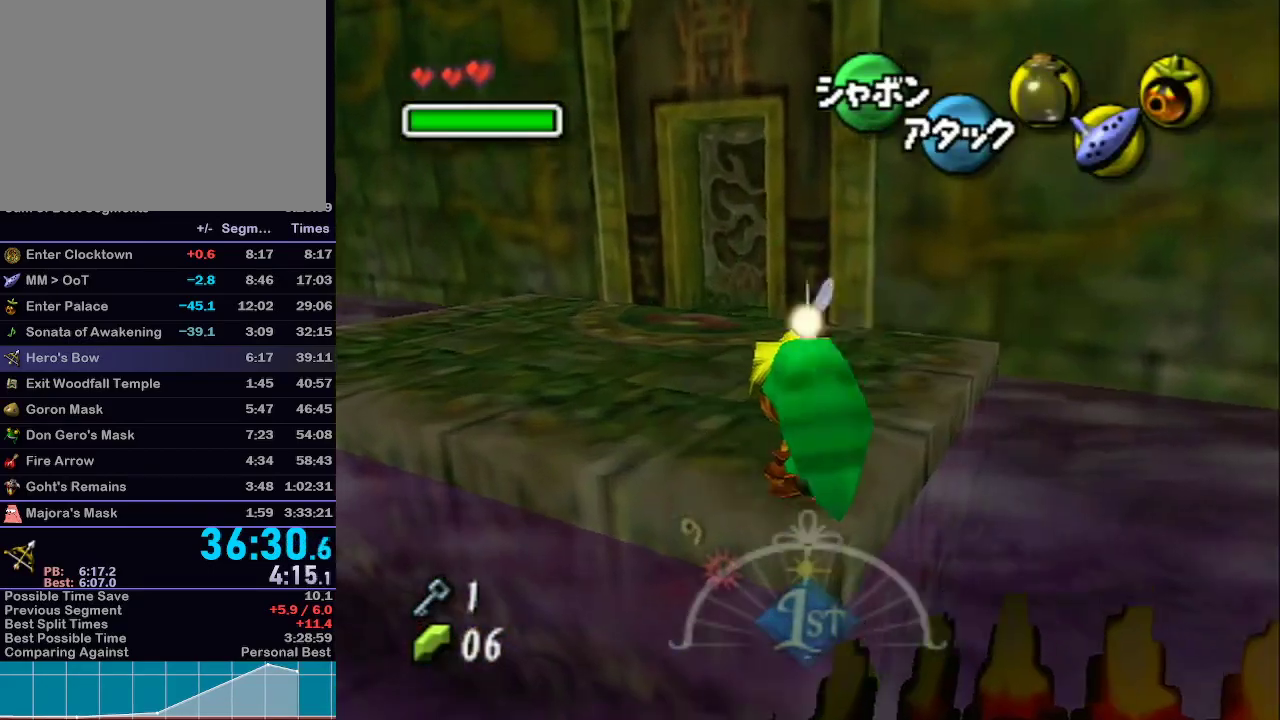
{"buttons": ["L1"], "left_stick": "up", "right_stick": "center", "events": [[150, "A", "down"], [250, "A", "up"]]}
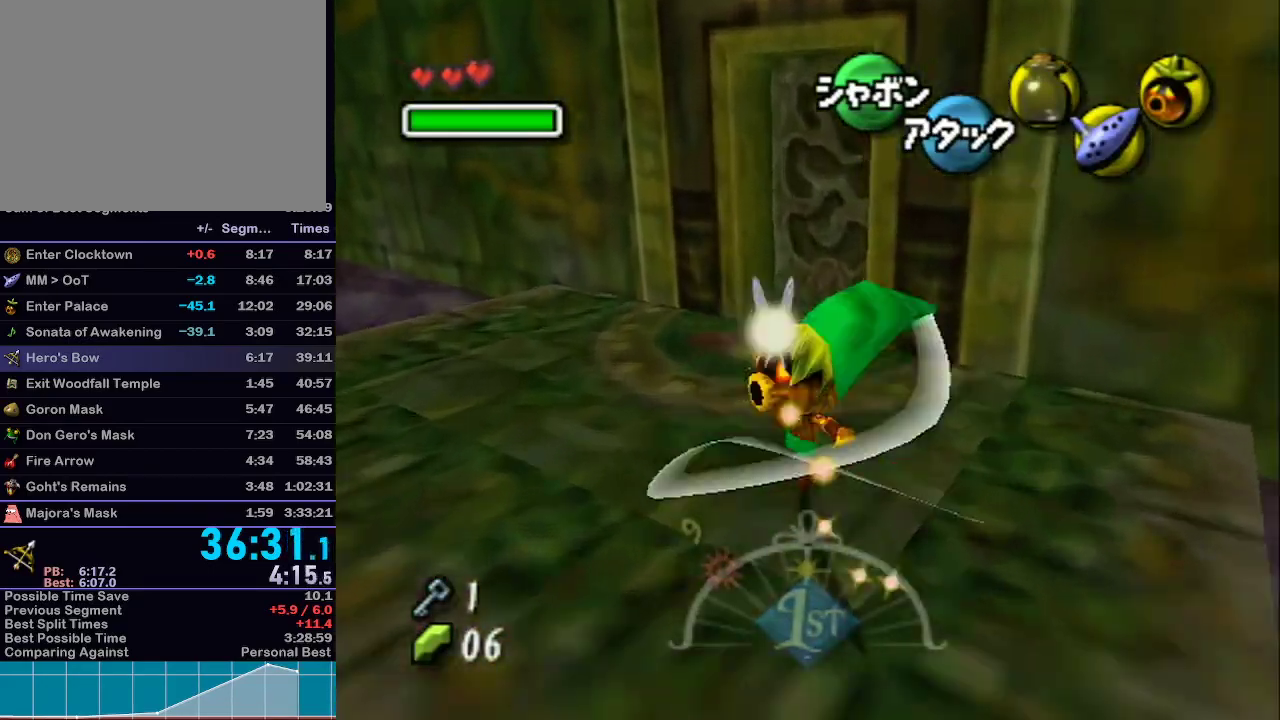
{"buttons": ["A", "L1"], "left_stick": "up", "right_stick": "center", "events": [[483, "A", "down"]]}
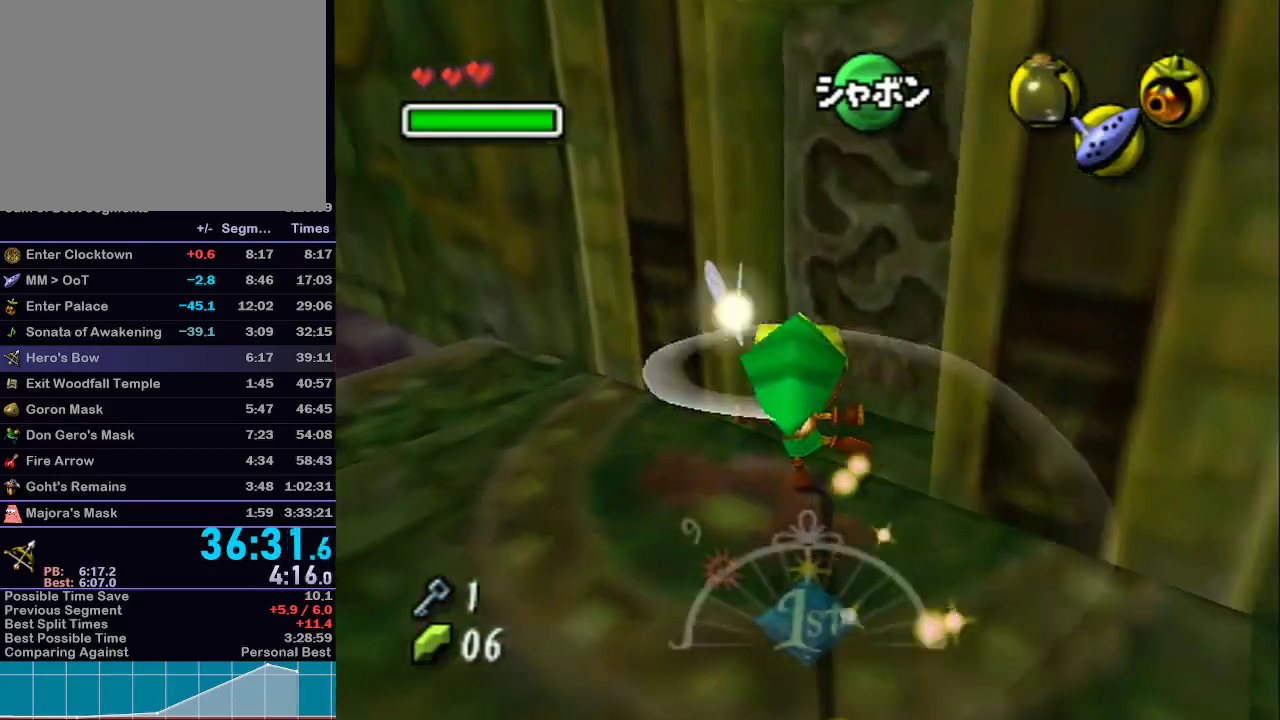
{"buttons": ["L1"], "left_stick": "center", "right_stick": "center", "events": [[17, "left_stick", "up-right"], [83, "A", "up"], [183, "A", "down"], [283, "A", "up"], [483, "left_stick", "center"]]}
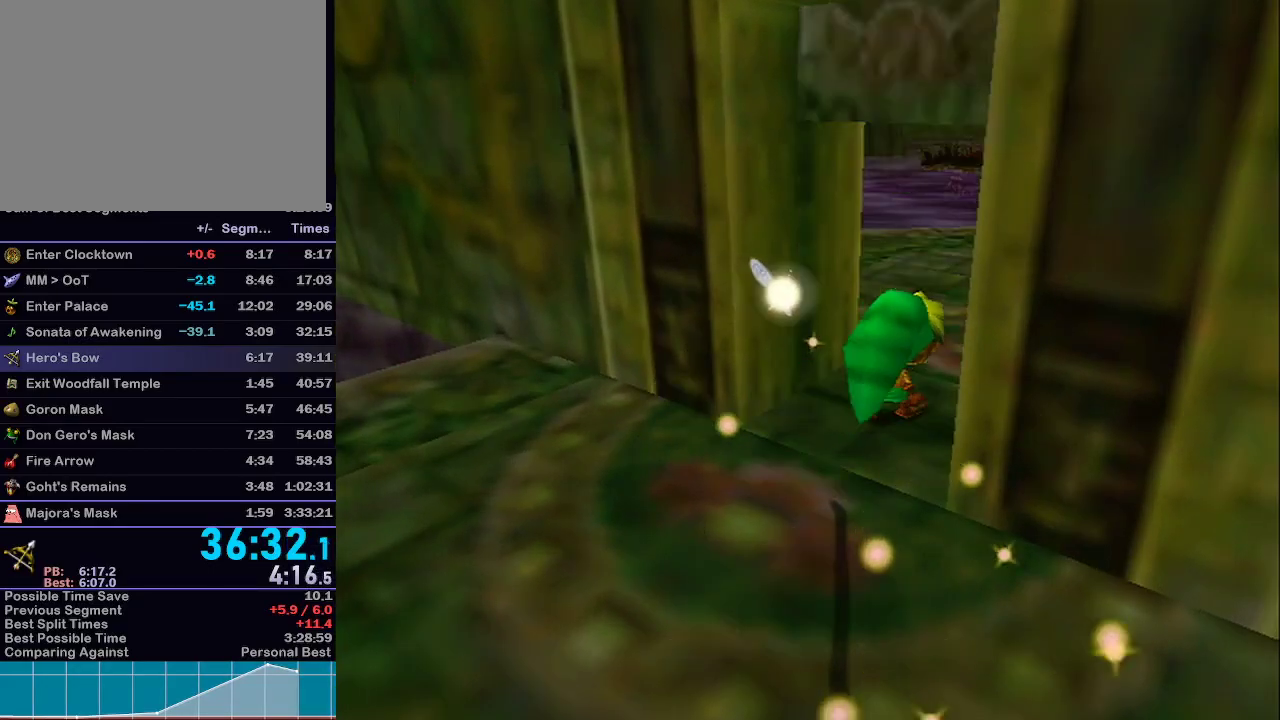
{"buttons": ["A", "L1"], "left_stick": "center", "right_stick": "center", "events": [[250, "A", "down"], [333, "A", "up"], [433, "A", "down"]]}
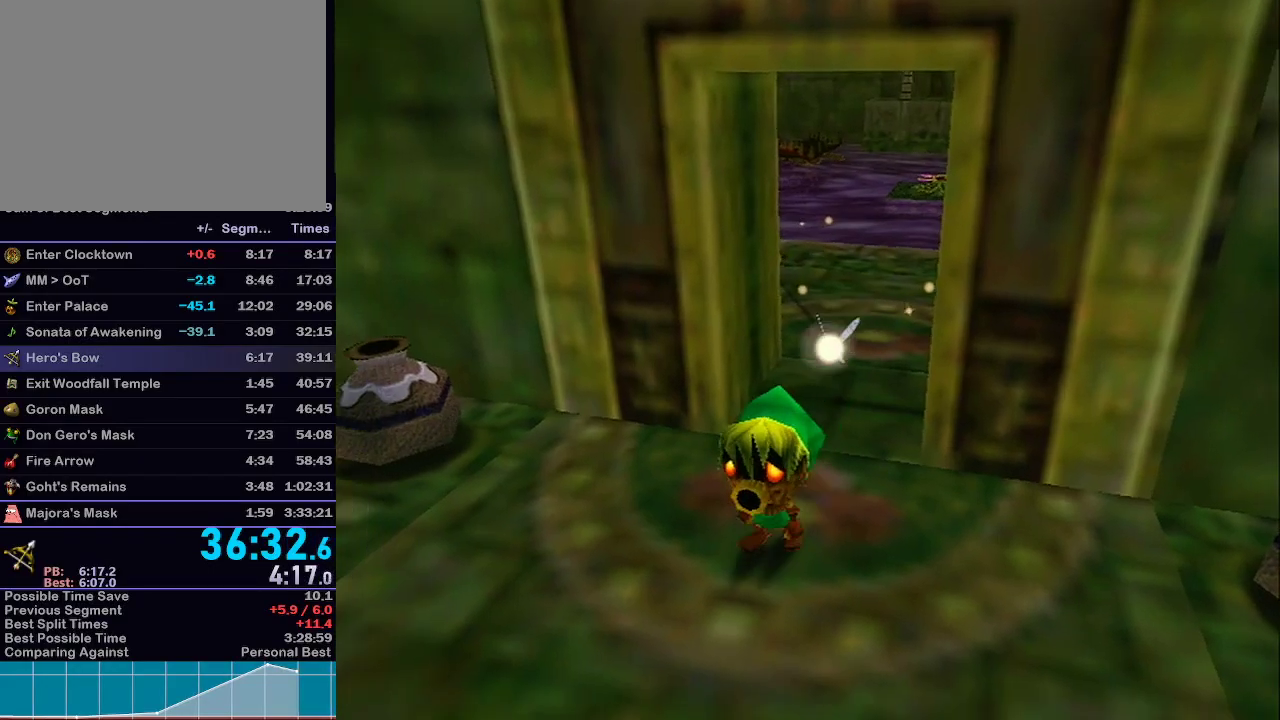
{"buttons": ["L1"], "left_stick": "up", "right_stick": "center", "events": [[33, "A", "up"], [117, "A", "down"], [183, "left_stick", "right"], [217, "A", "up"], [233, "left_stick", "up"], [267, "A", "down"], [400, "A", "up"]]}
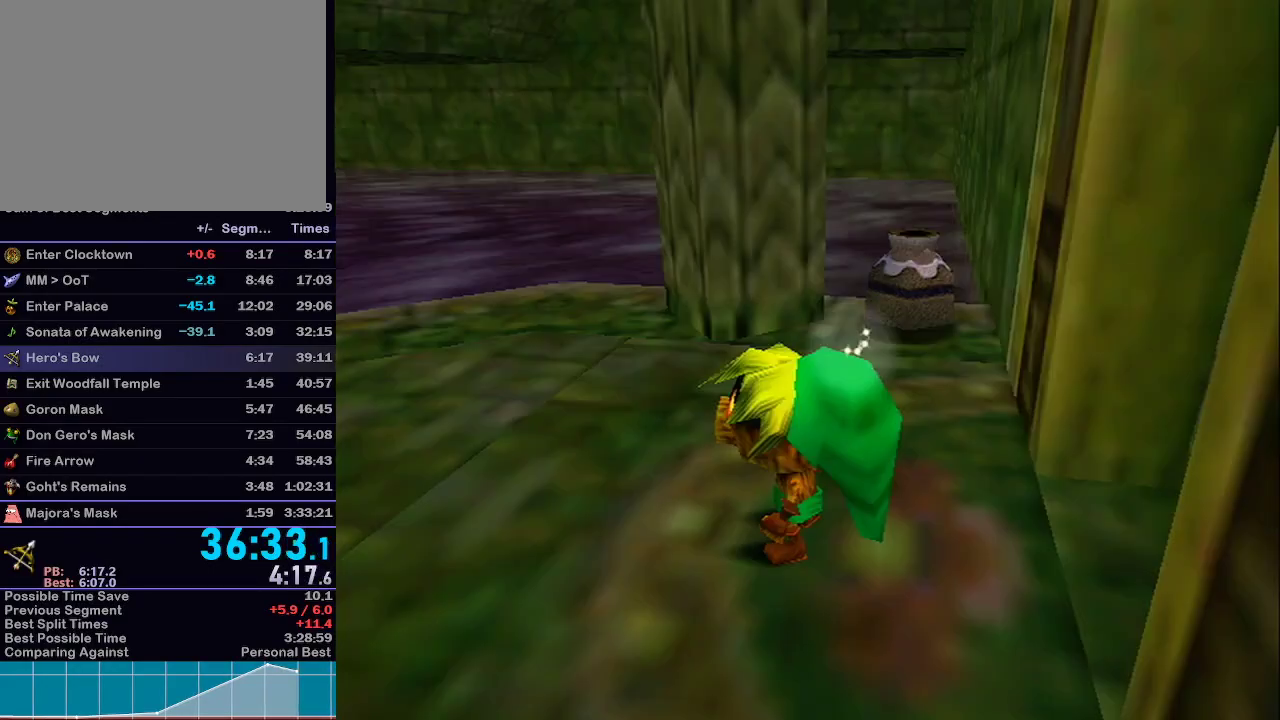
{"buttons": [], "left_stick": "up", "right_stick": "center", "events": [[300, "L1", "up"]]}
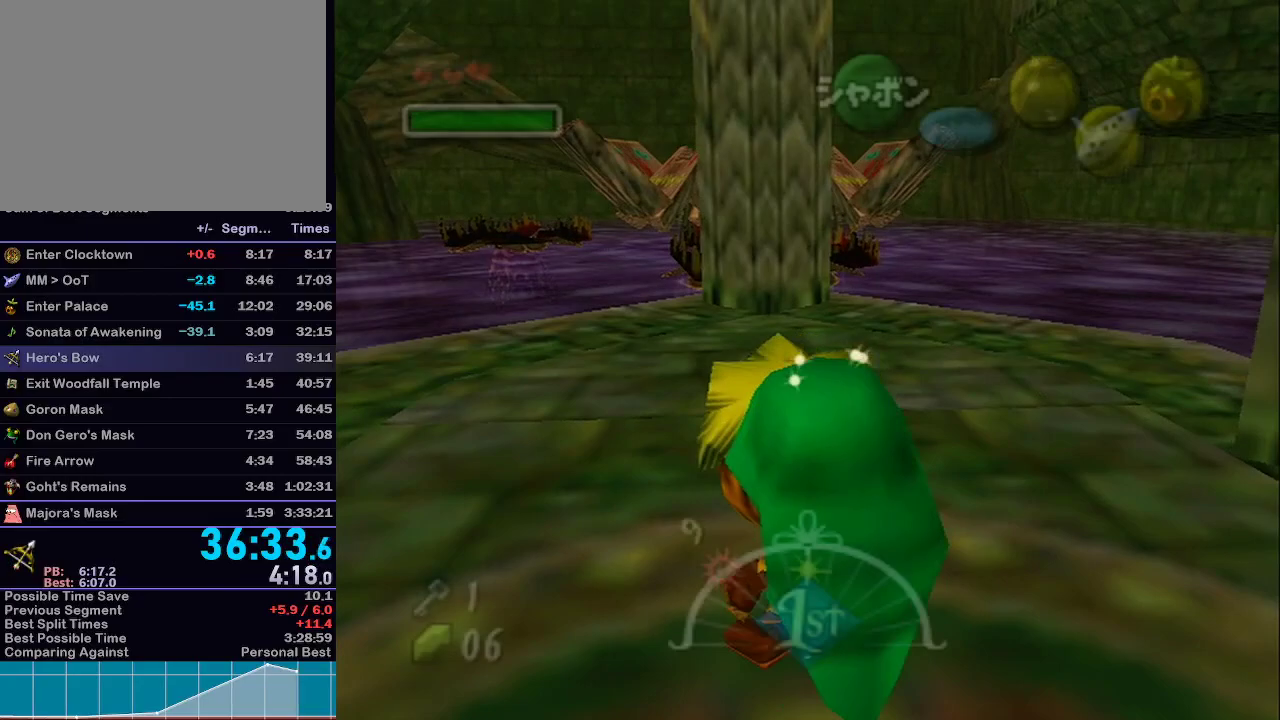
{"buttons": ["L1"], "left_stick": "up", "right_stick": "center", "events": [[67, "A", "down"], [150, "A", "up"], [483, "L1", "down"]]}
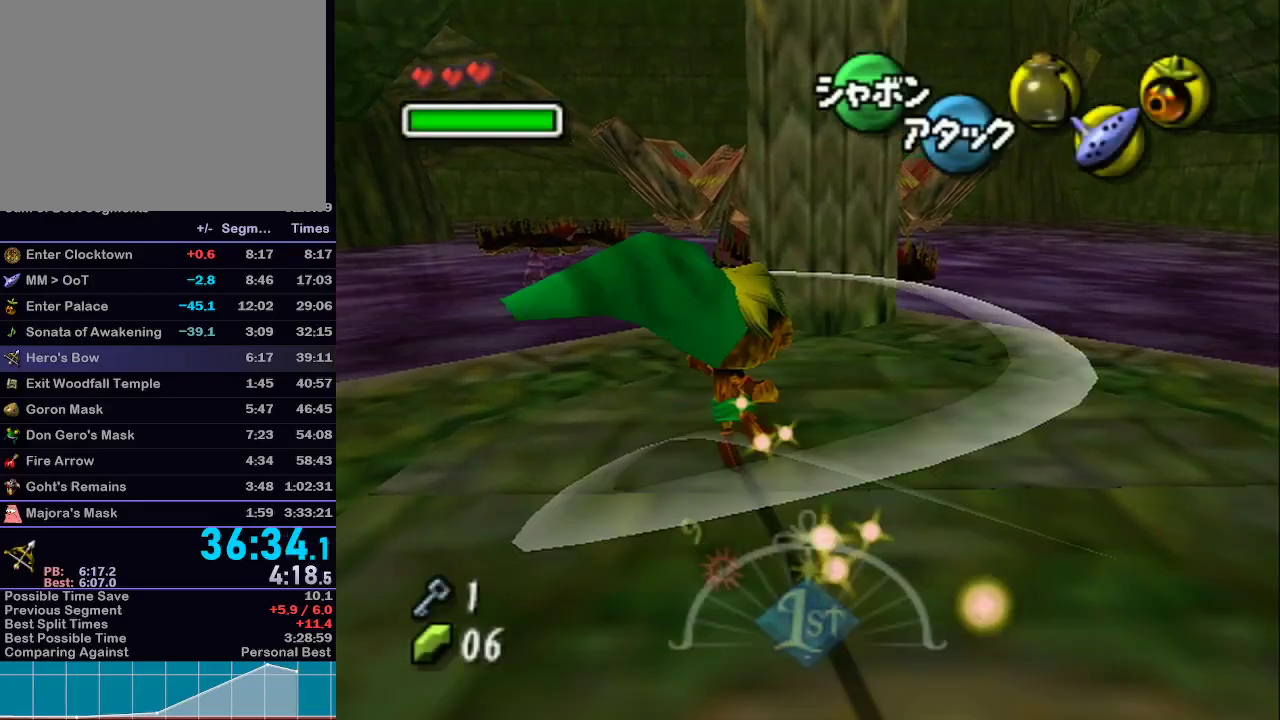
{"buttons": ["L1"], "left_stick": "up", "right_stick": "center", "events": [[400, "A", "down"], [500, "A", "up"]]}
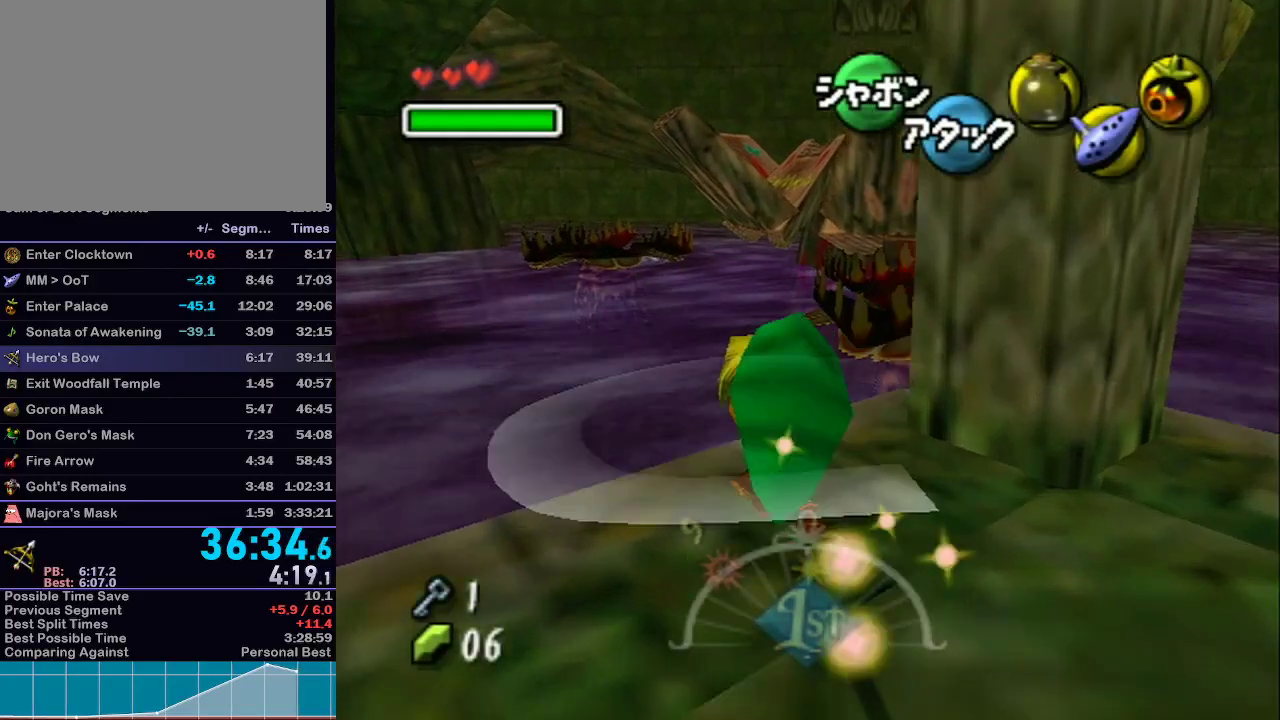
{"buttons": [], "left_stick": "up", "right_stick": "center", "events": [[150, "L1", "up"]]}
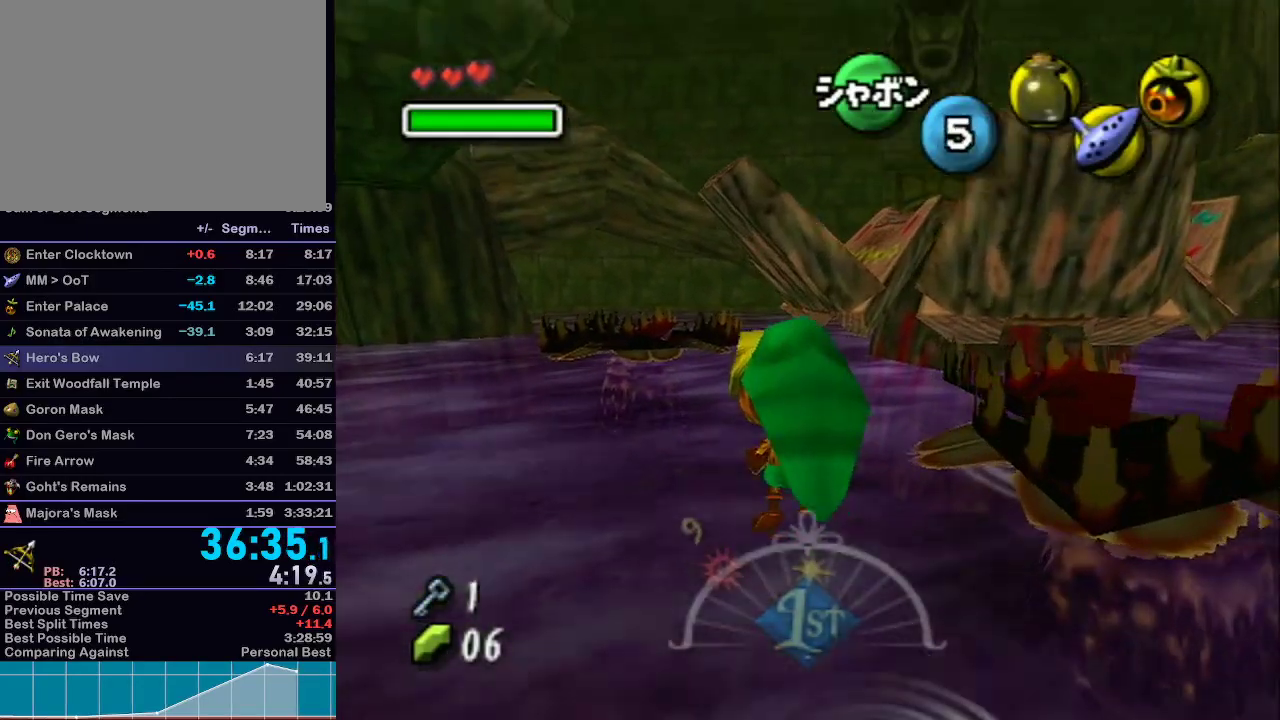
{"buttons": [], "left_stick": "up", "right_stick": "center", "events": []}
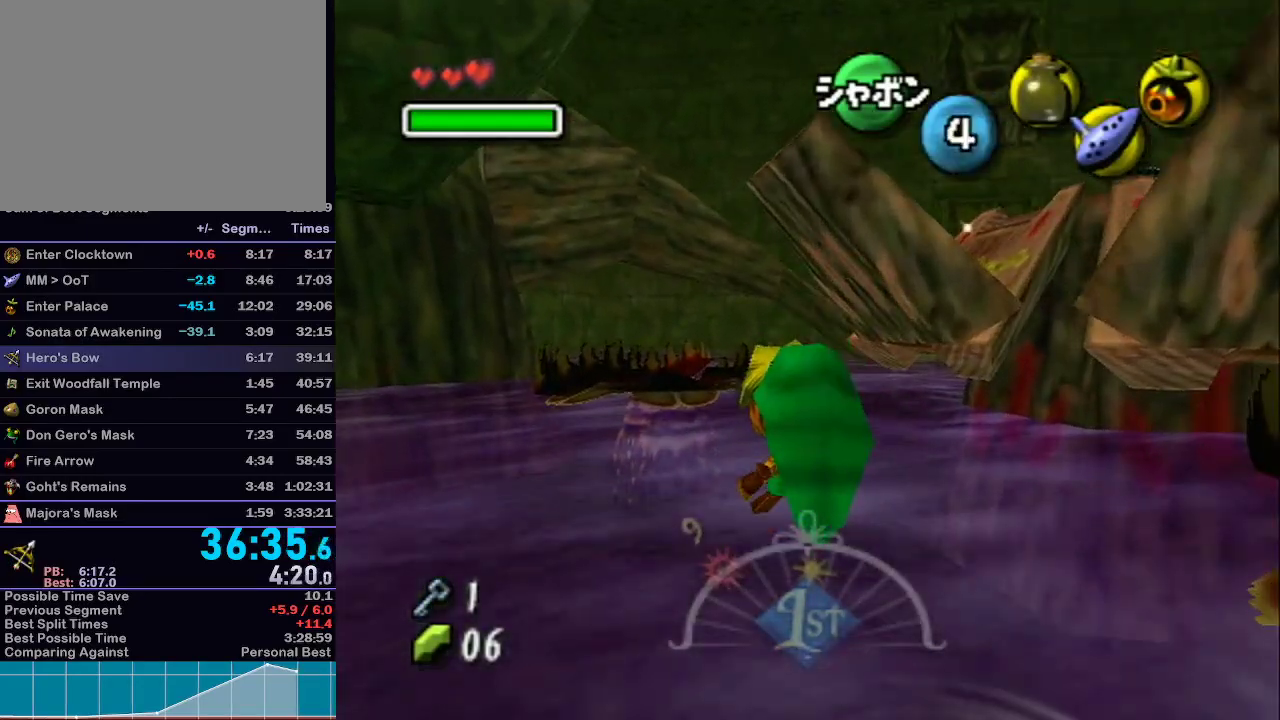
{"buttons": [], "left_stick": "up", "right_stick": "center", "events": []}
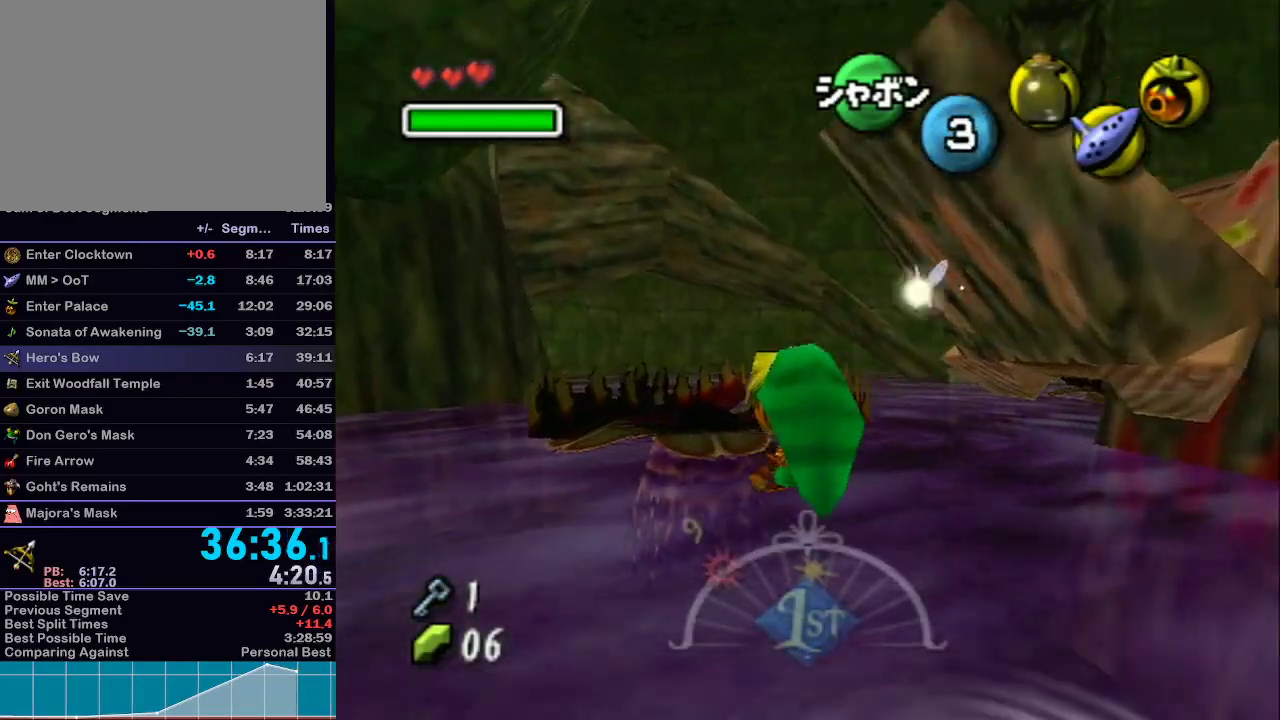
{"buttons": [], "left_stick": "up", "right_stick": "center", "events": []}